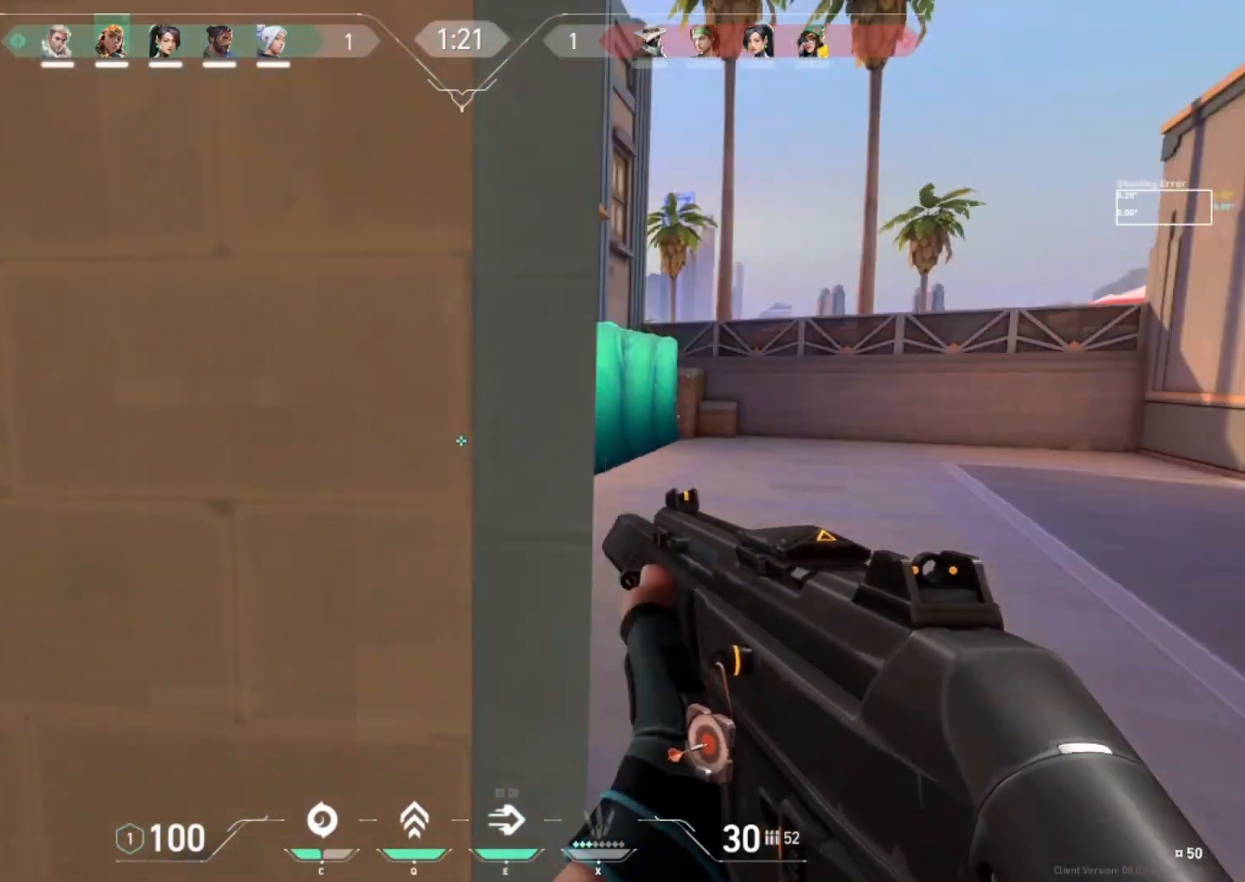
Gameplay with keyboard; each line is a JSON object with the keys held at the frame after it. "events" lists presses ("down") and releases ("up") of "a", "ctrl", "d", "e", "f", "q", "r", "s", "shift", "space", "tab" and "w" between this image and that frame as [ms after this image, input, new state], when the widget could be followed in between. No other keys are recorded. Mouse input is not recorded.
{"keys": ["w"], "events": [[67, "s", "up"], [200, "w", "down"], [367, "d", "up"]]}
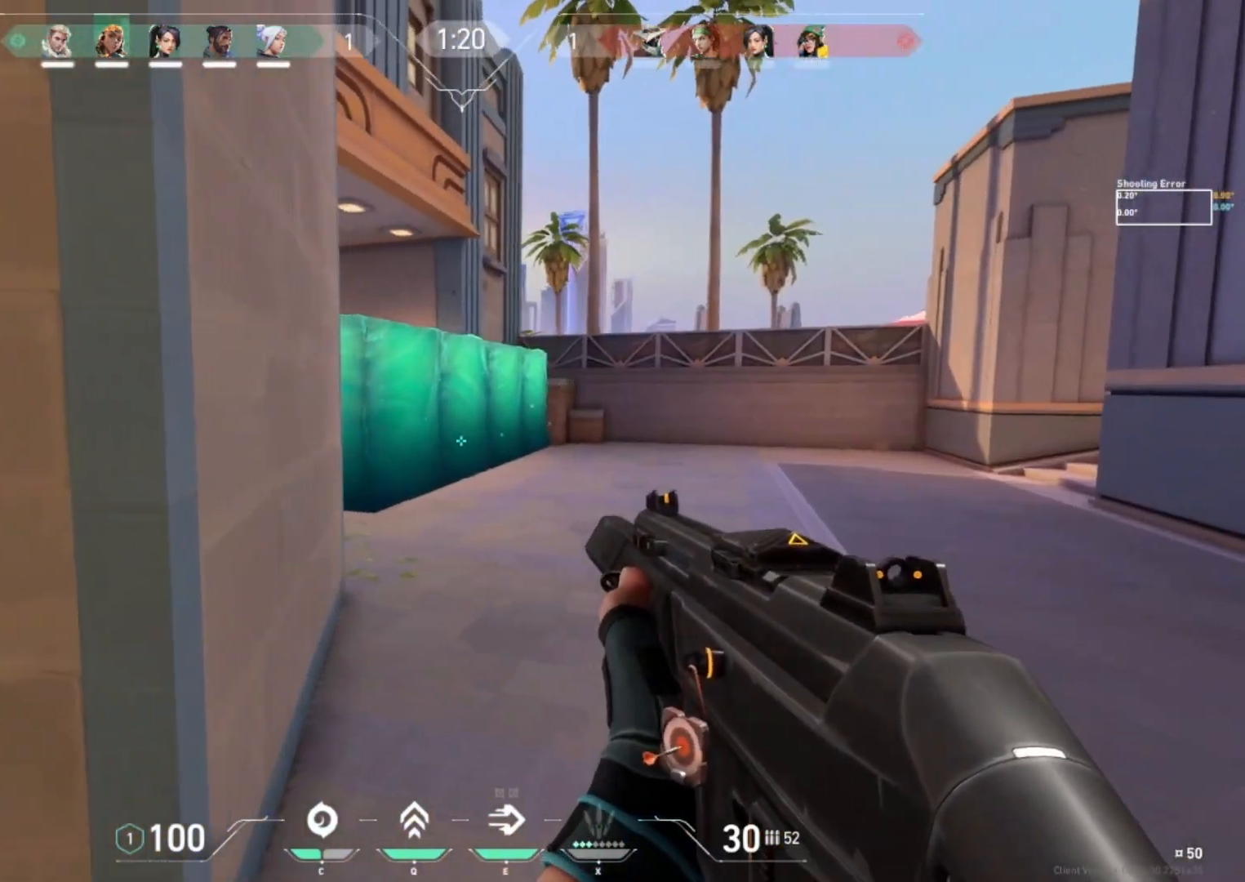
{"keys": ["w"], "events": []}
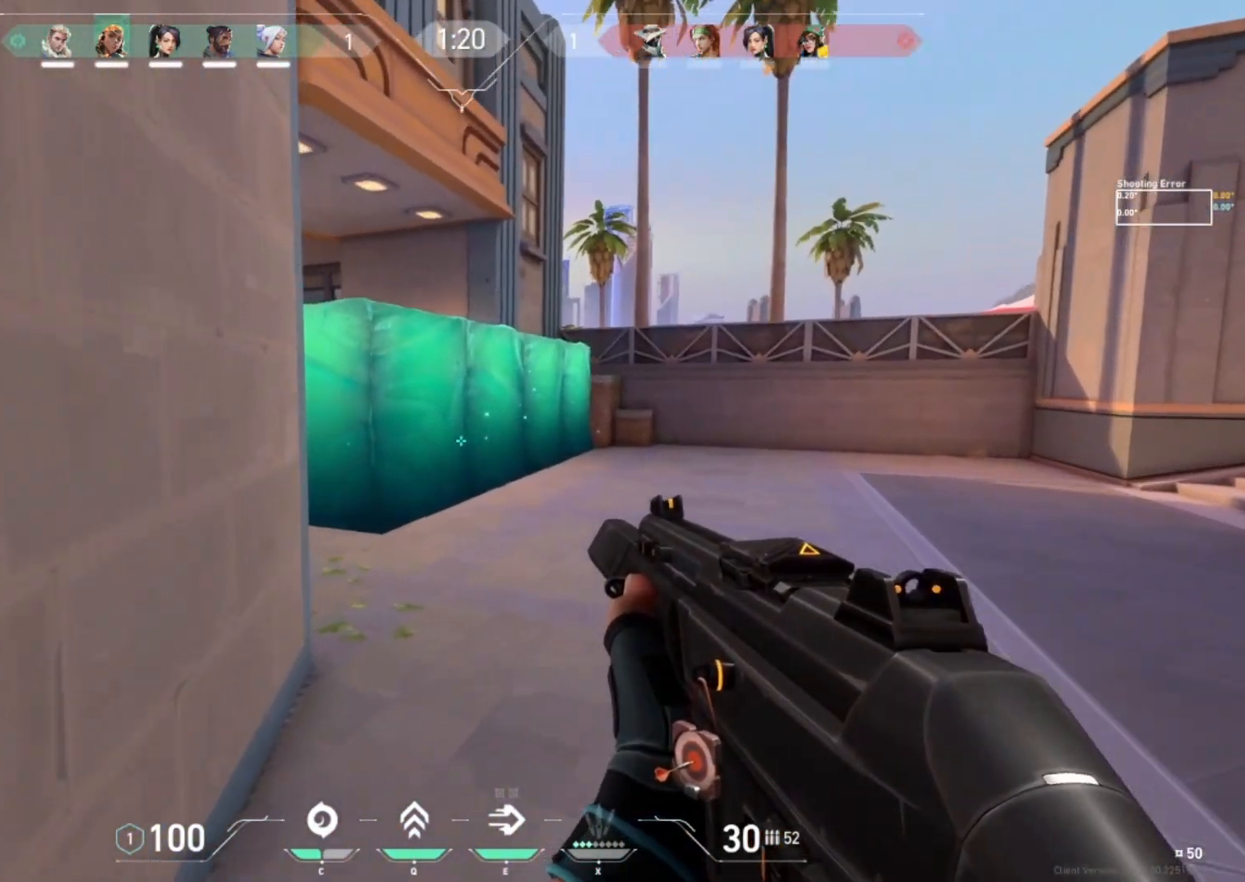
{"keys": ["w"], "events": []}
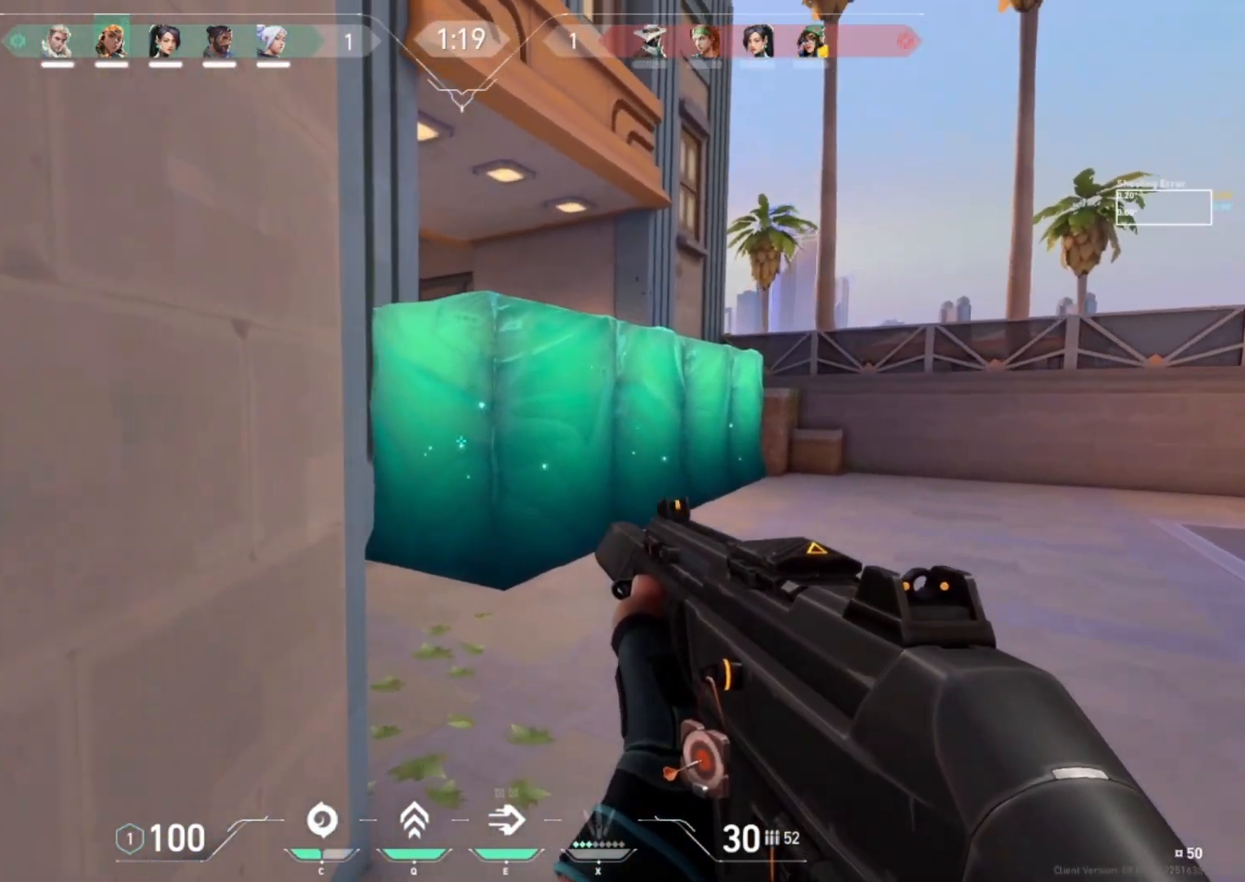
{"keys": ["s"], "events": [[100, "w", "up"], [333, "s", "down"]]}
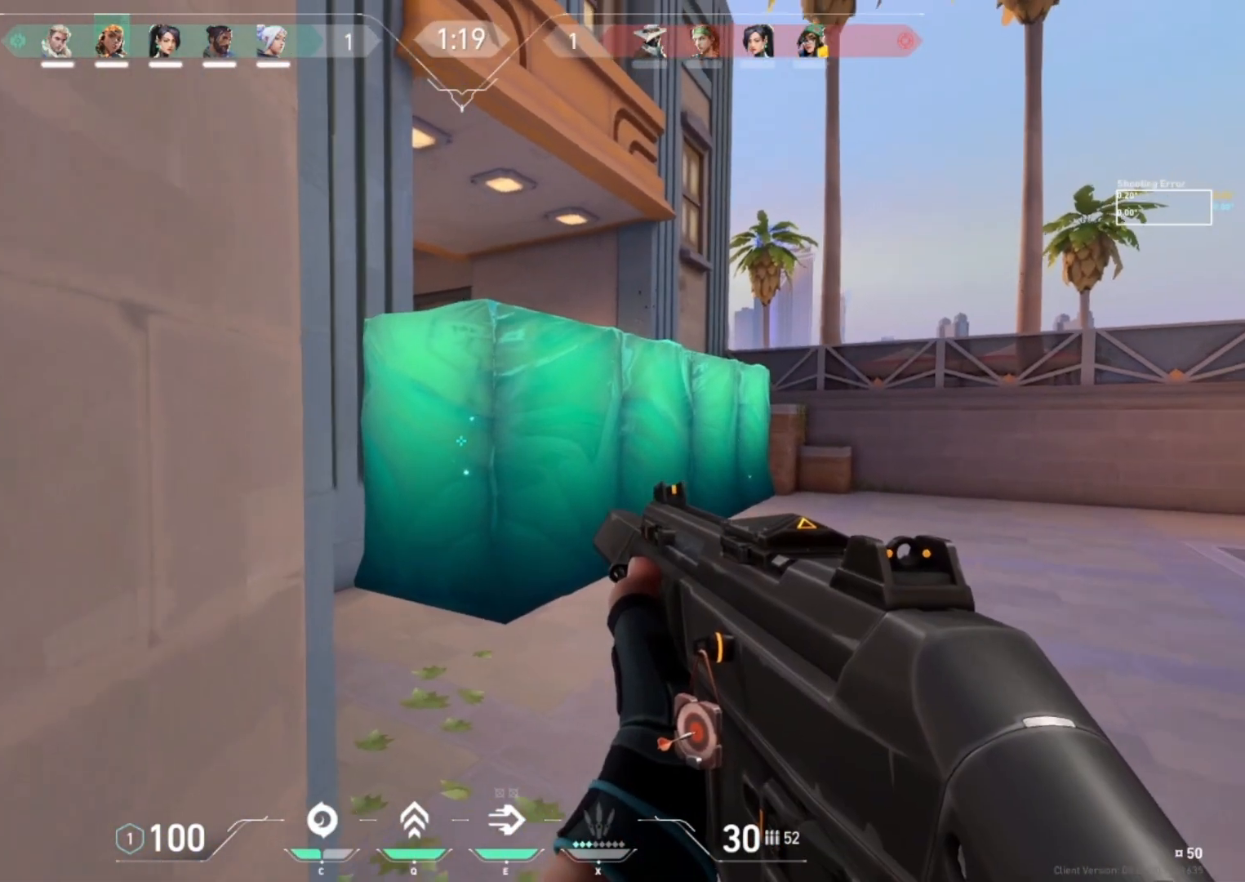
{"keys": ["a", "s"], "events": [[100, "a", "down"]]}
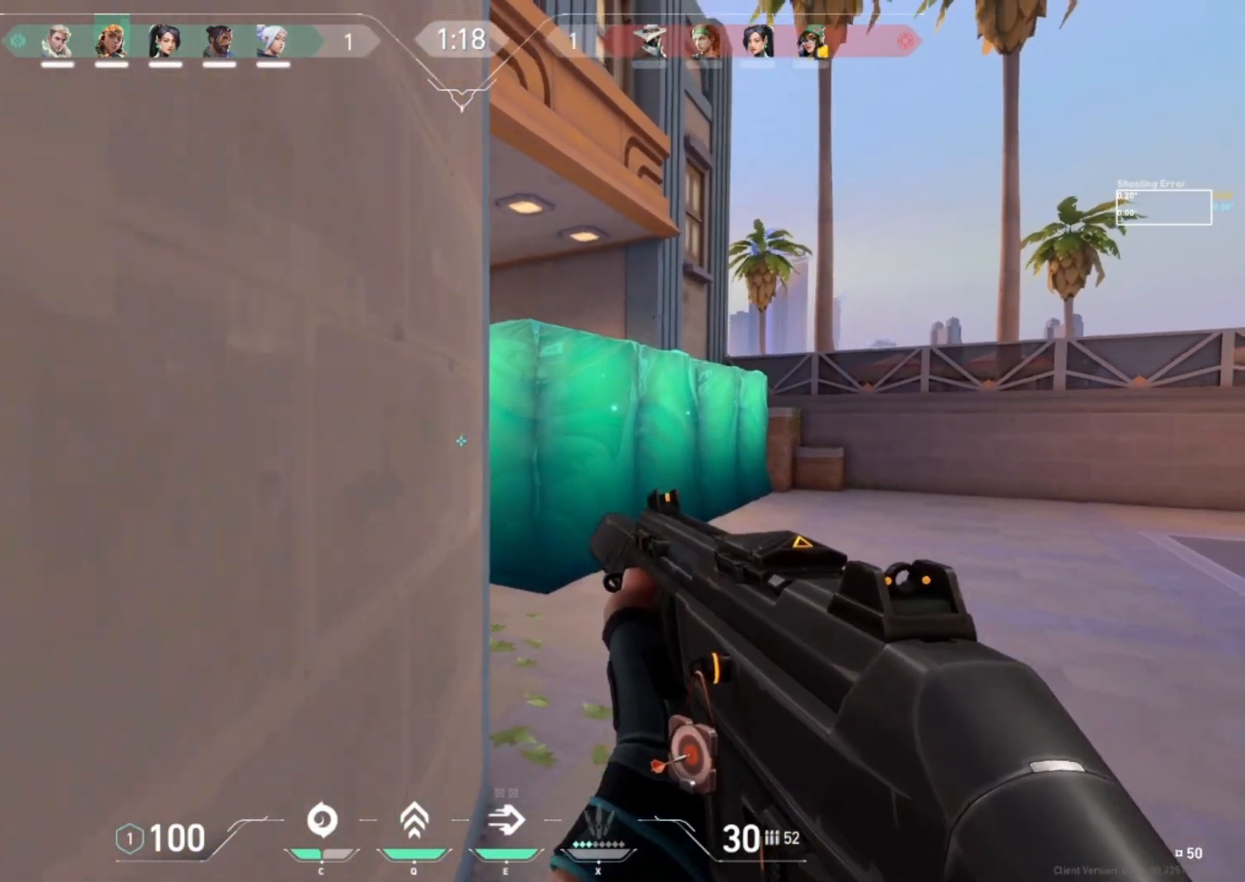
{"keys": ["w"], "events": [[133, "s", "up"], [233, "w", "down"], [300, "a", "up"]]}
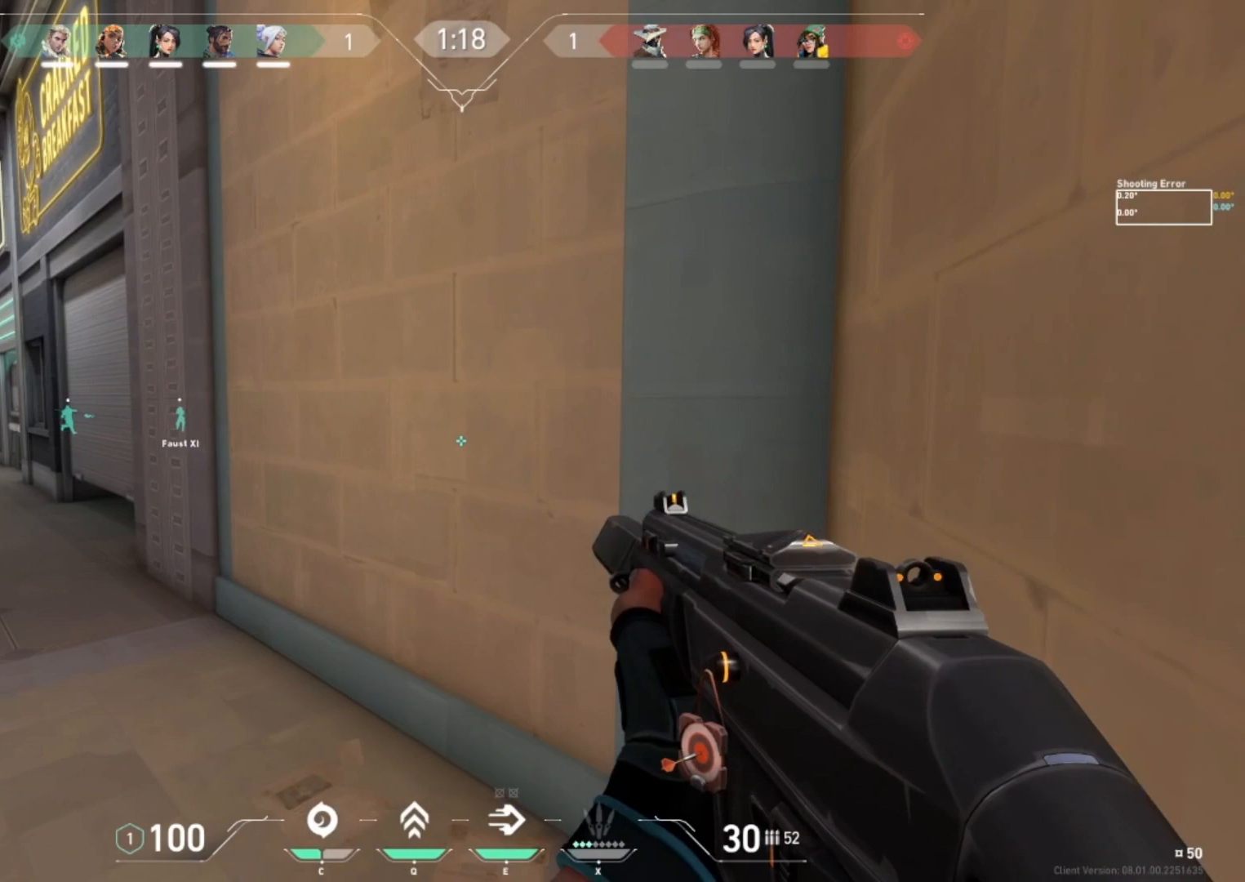
{"keys": ["a"], "events": [[133, "a", "down"], [333, "w", "up"]]}
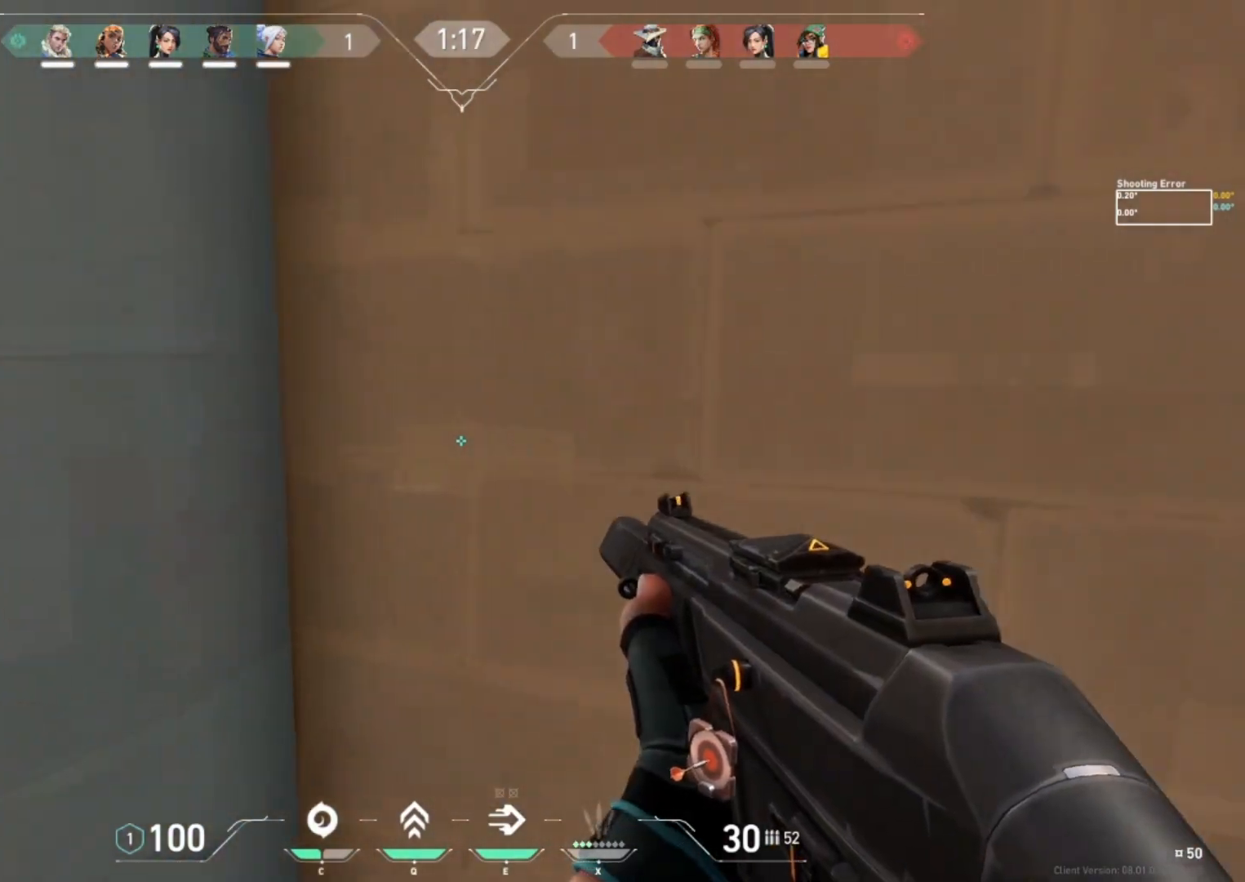
{"keys": ["d", "w"], "events": [[267, "a", "up"], [367, "w", "down"], [467, "d", "down"]]}
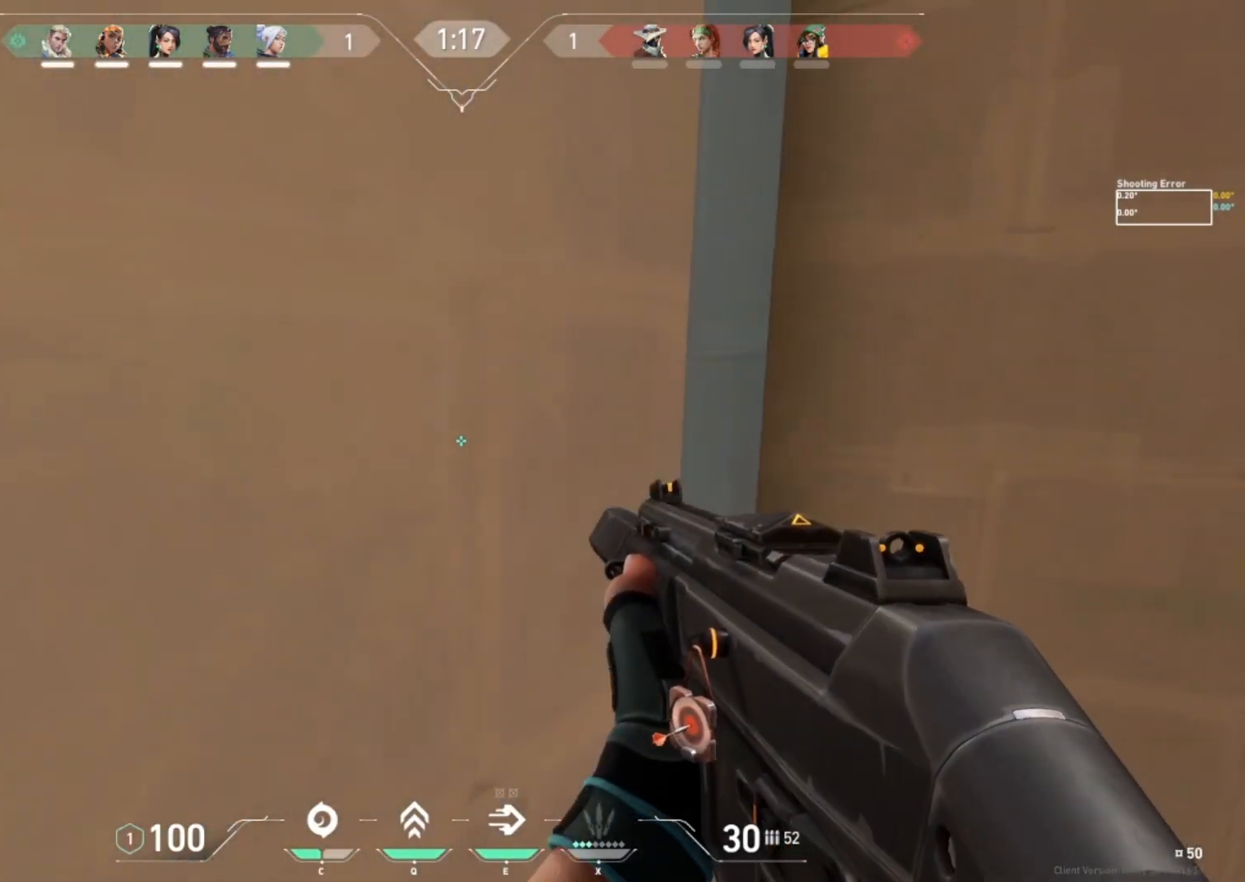
{"keys": [], "events": [[433, "w", "up"], [467, "d", "up"]]}
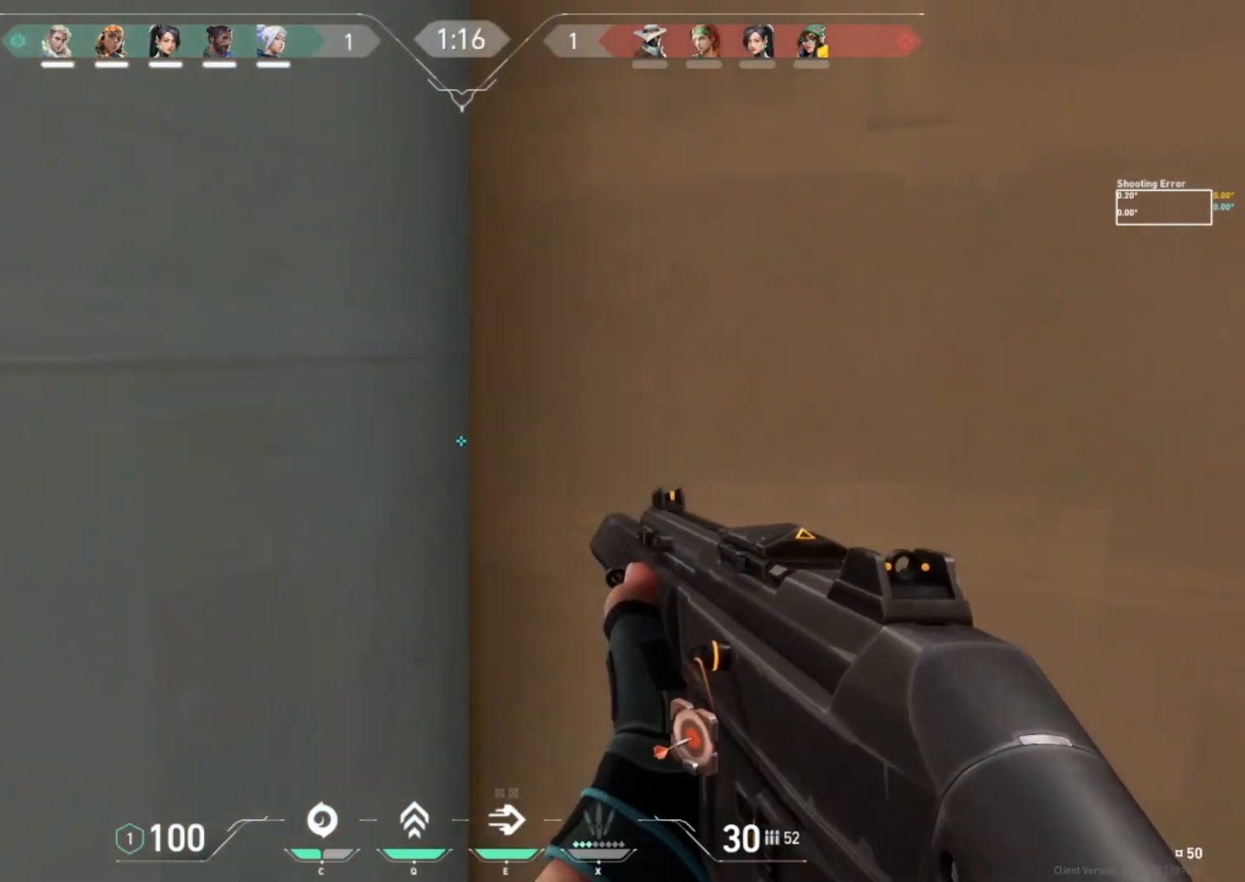
{"keys": [], "events": []}
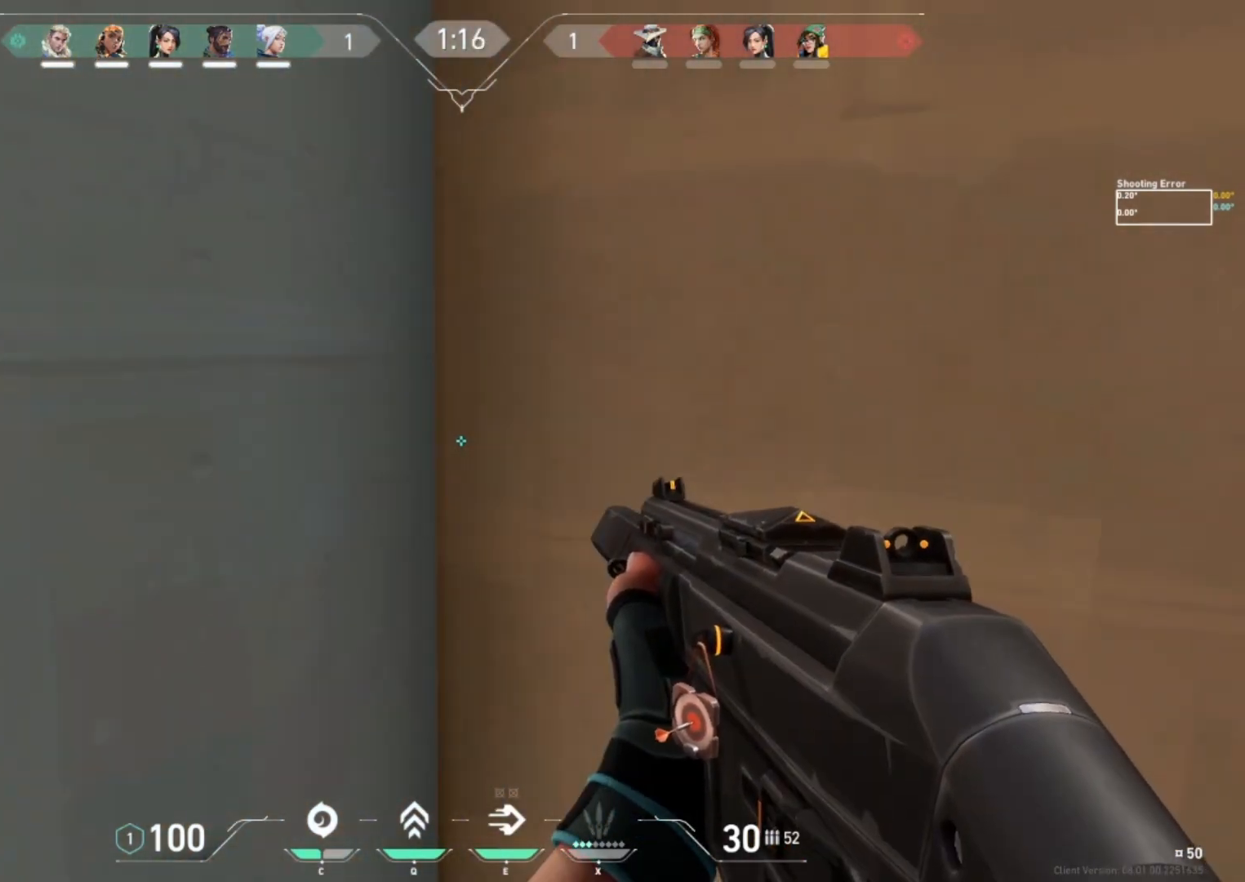
{"keys": [], "events": []}
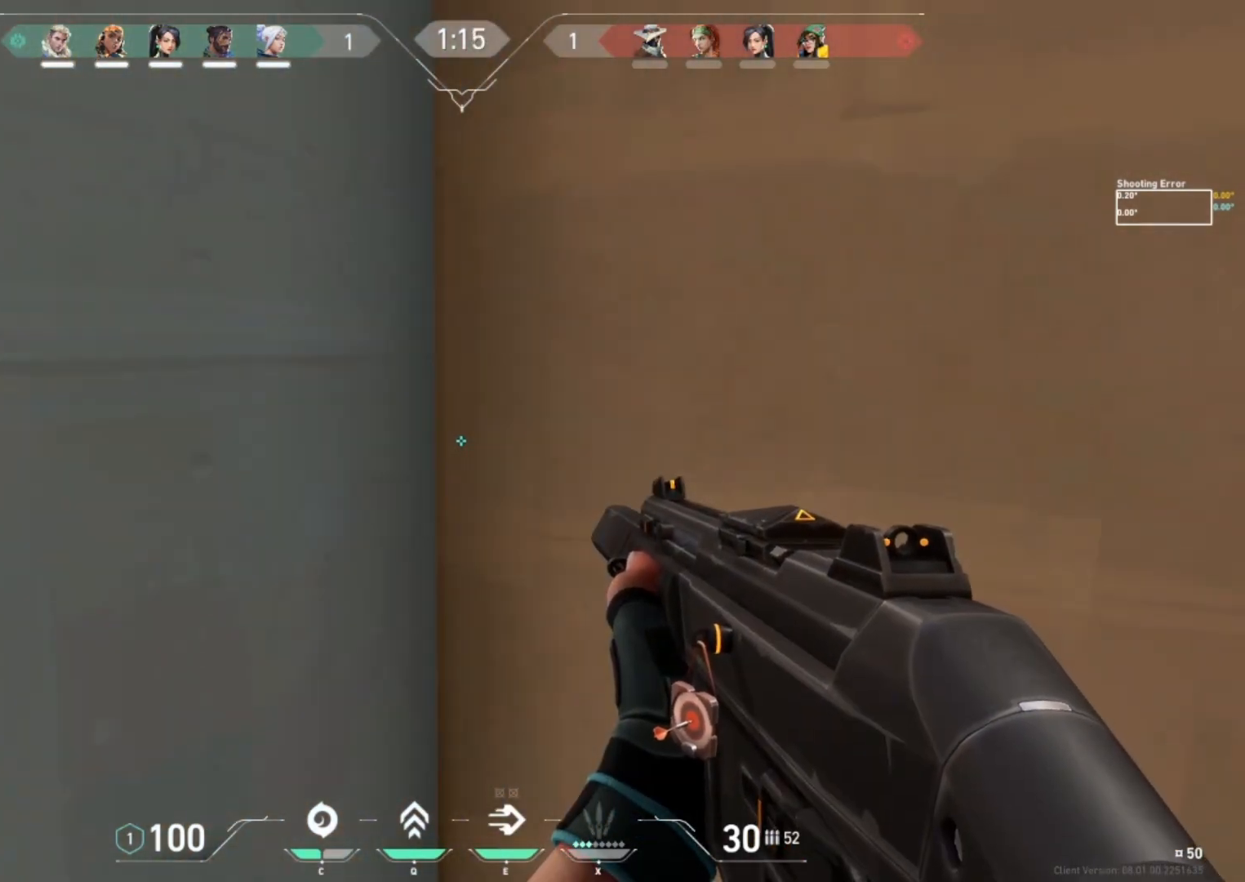
{"keys": ["d"], "events": [[67, "d", "down"]]}
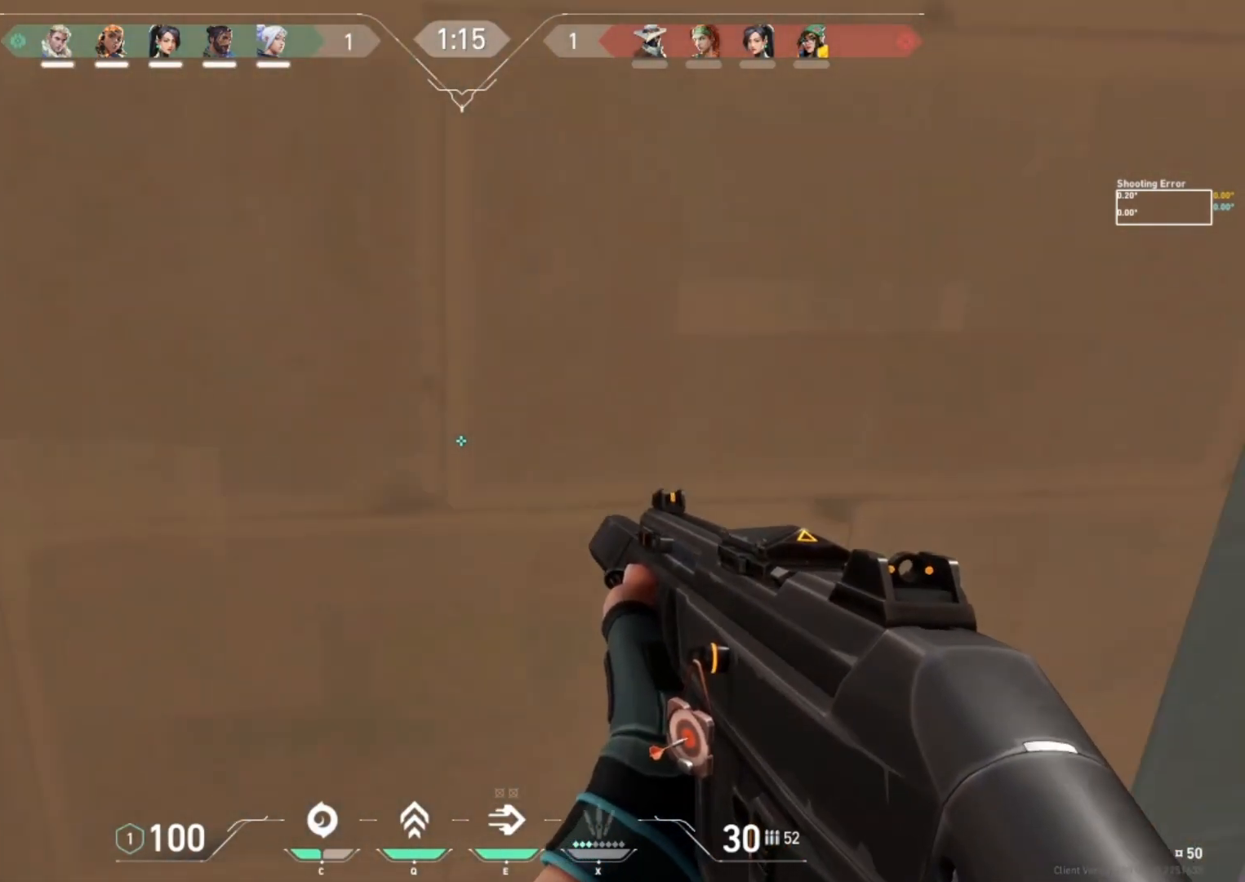
{"keys": ["w"], "events": [[367, "w", "down"], [500, "d", "up"]]}
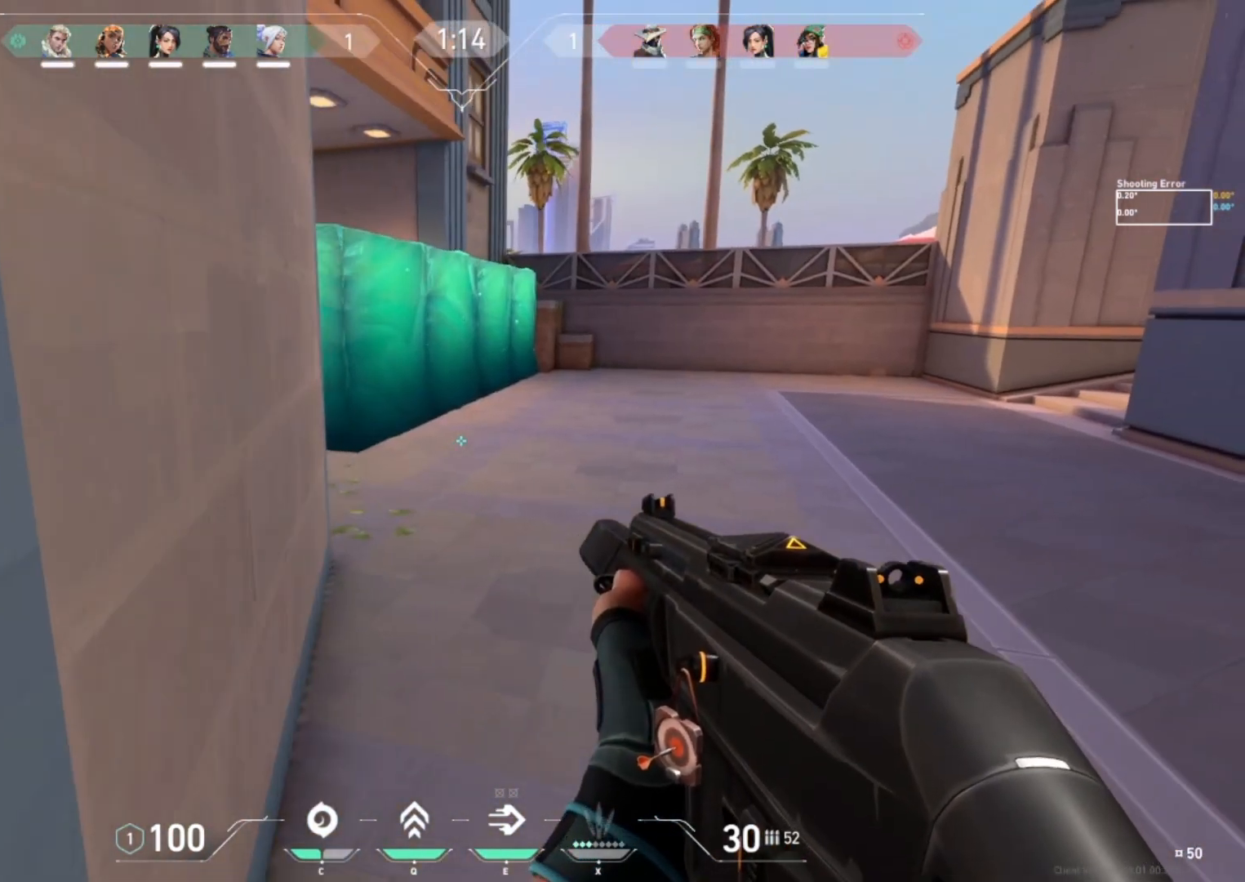
{"keys": ["w"], "events": []}
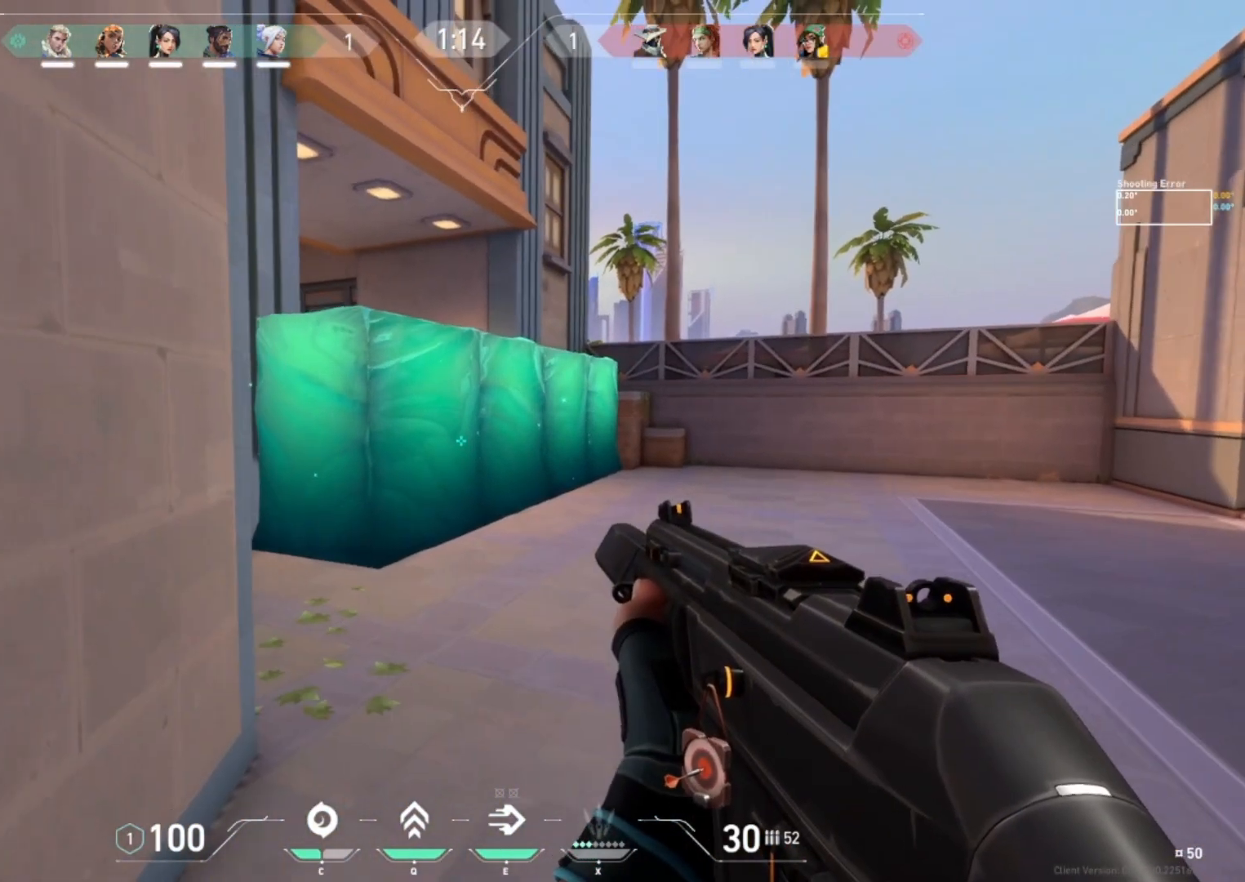
{"keys": ["w"], "events": []}
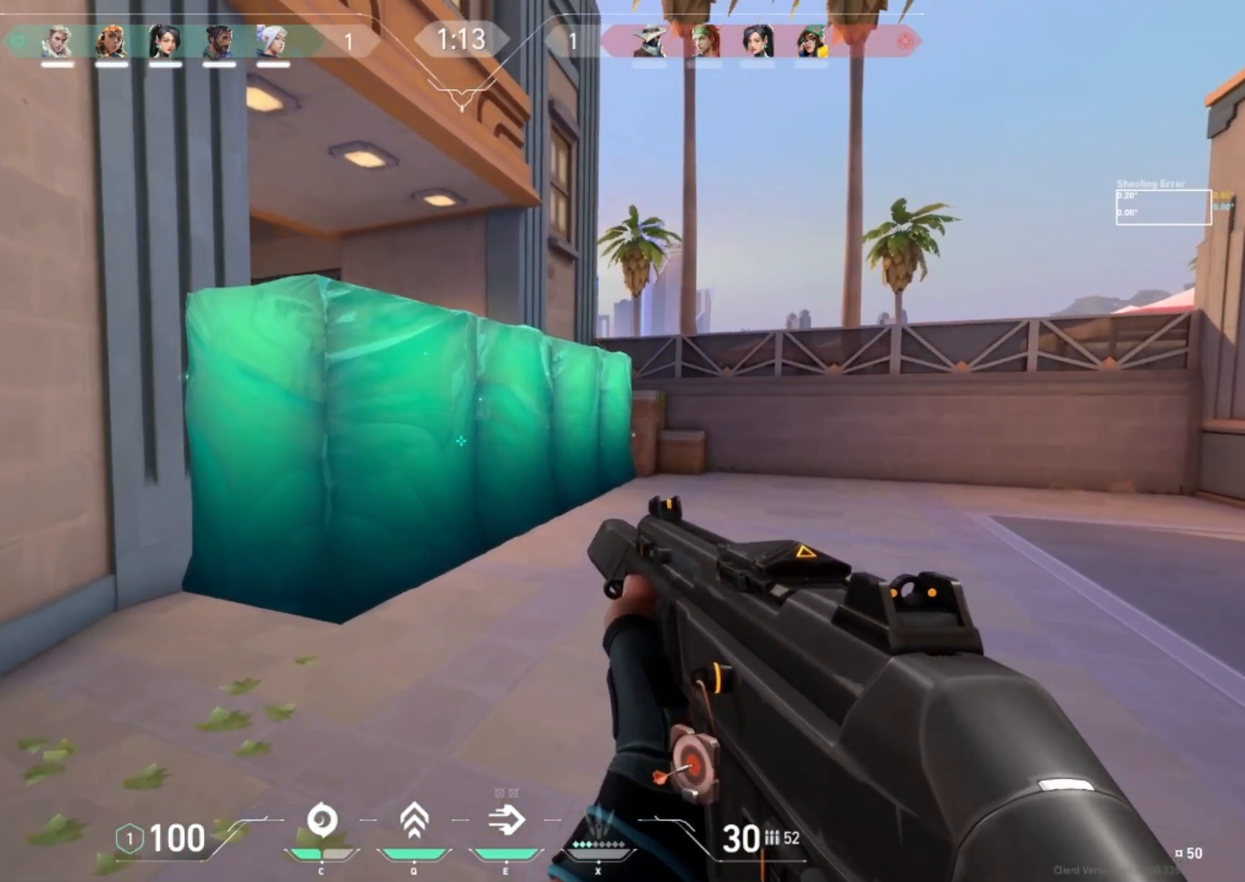
{"keys": ["w"], "events": []}
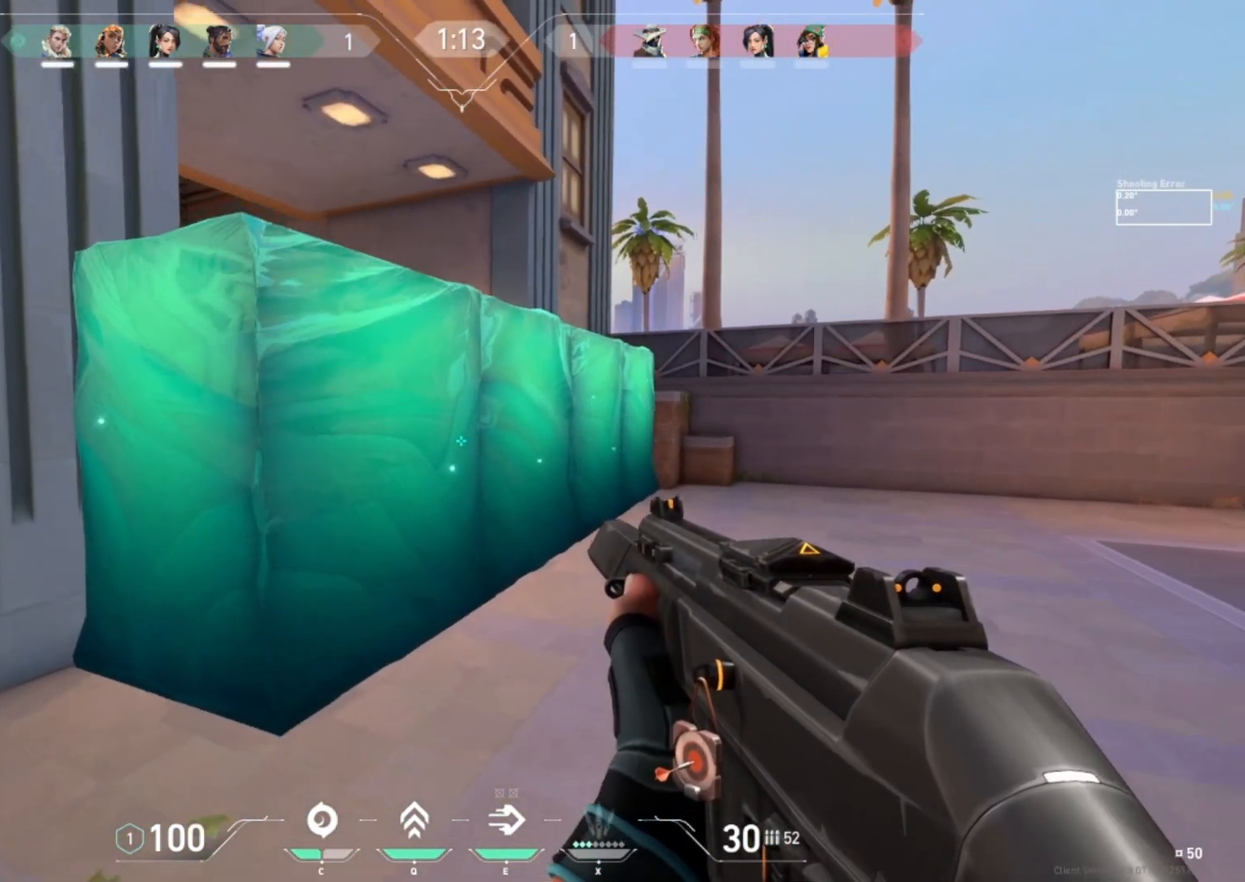
{"keys": ["w"], "events": []}
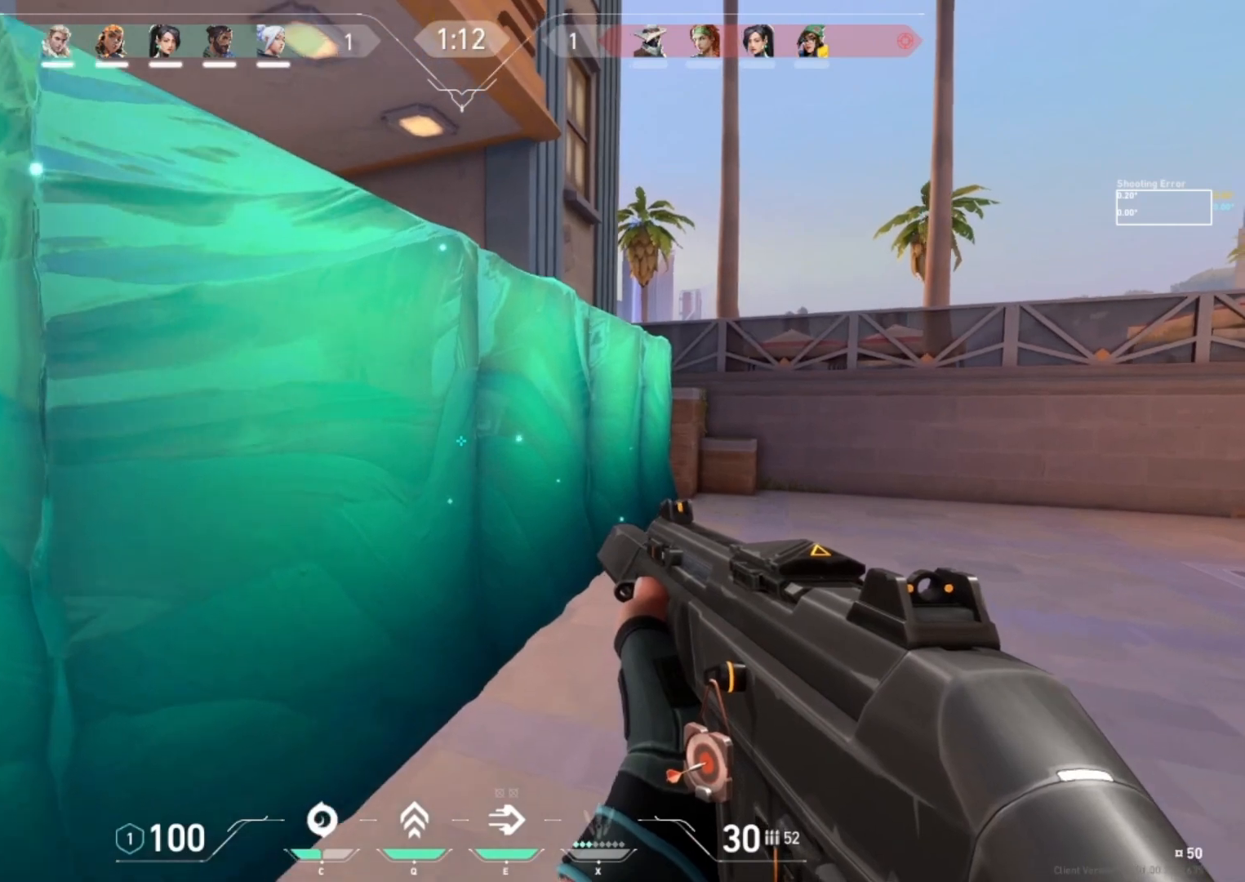
{"keys": ["w"], "events": []}
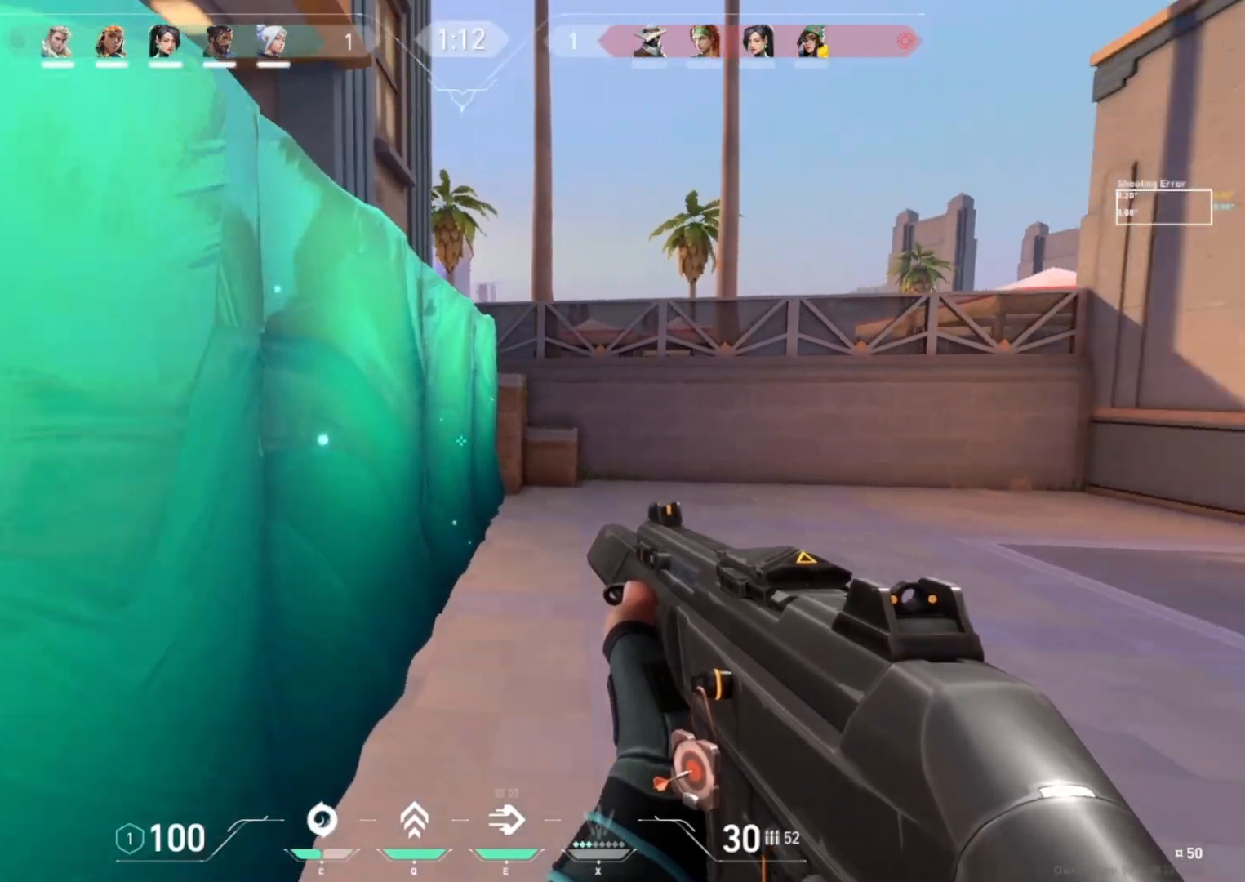
{"keys": ["d"], "events": [[200, "d", "down"], [433, "w", "up"]]}
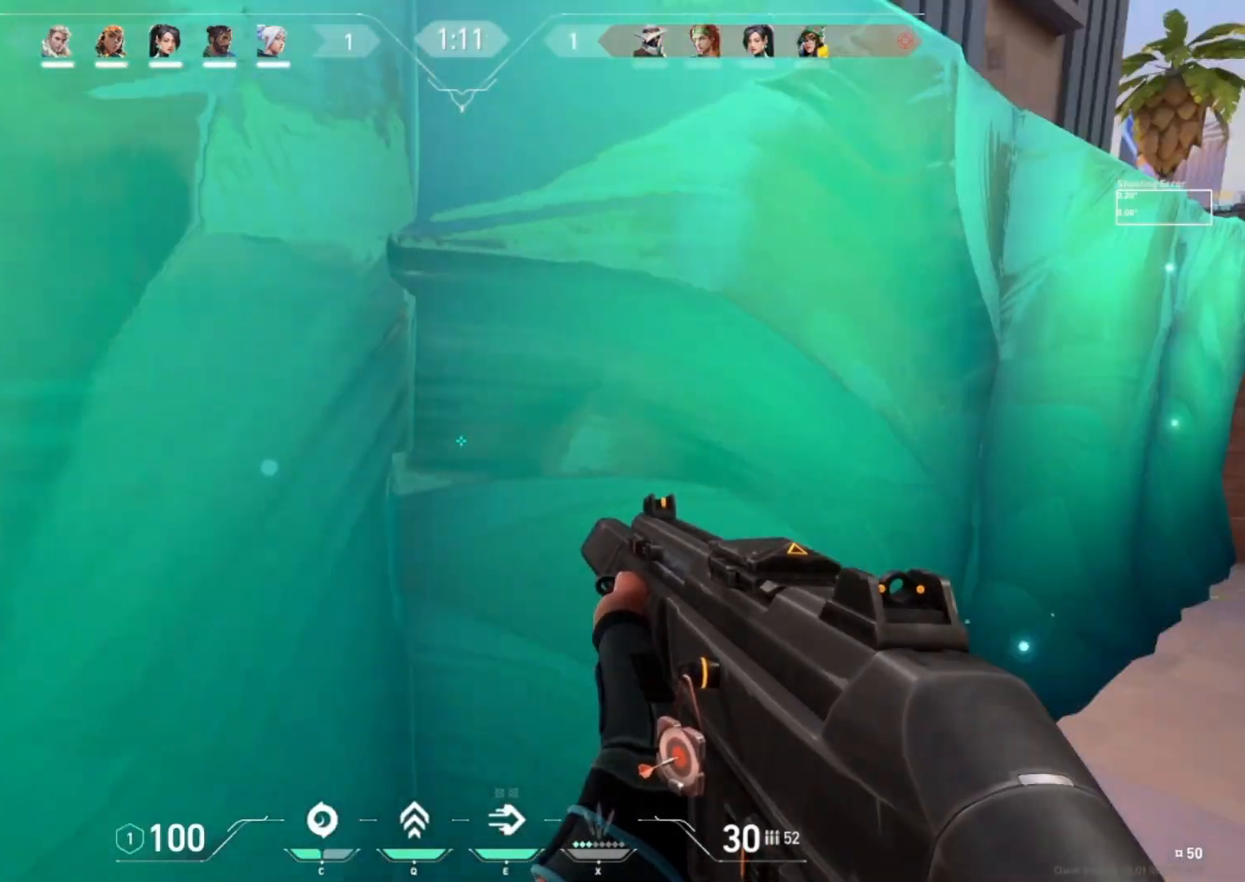
{"keys": ["d"], "events": []}
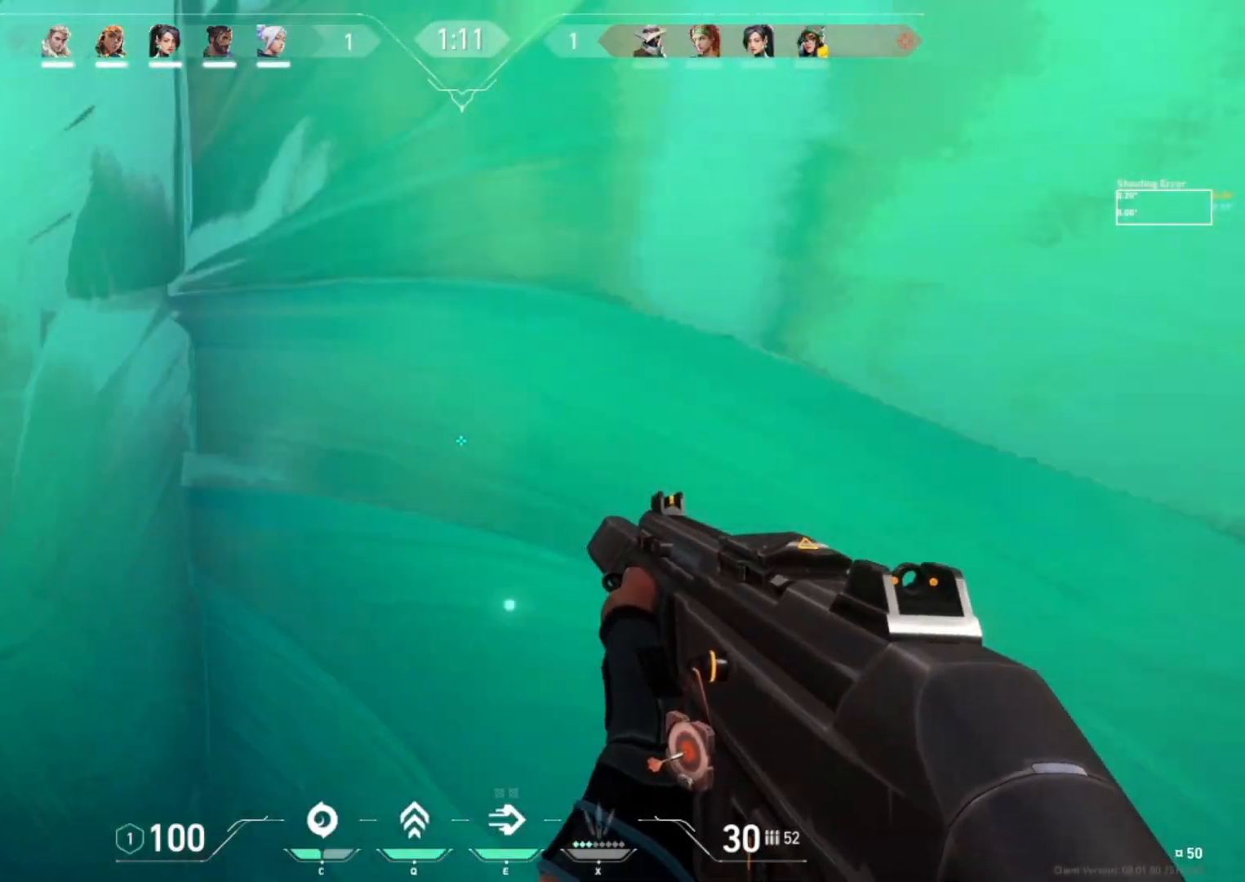
{"keys": ["d"], "events": [[233, "e", "down"], [433, "e", "up"]]}
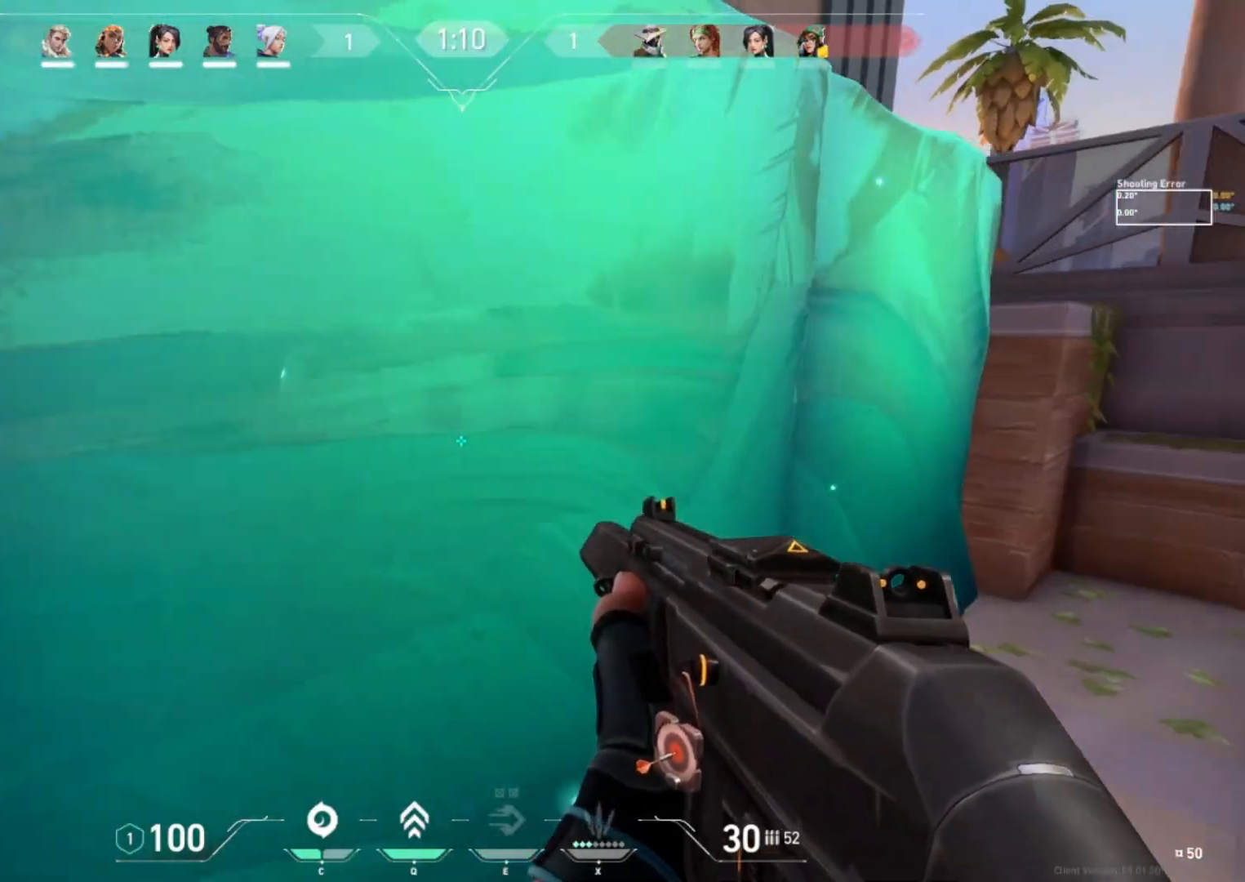
{"keys": ["d", "w"], "events": [[467, "w", "down"]]}
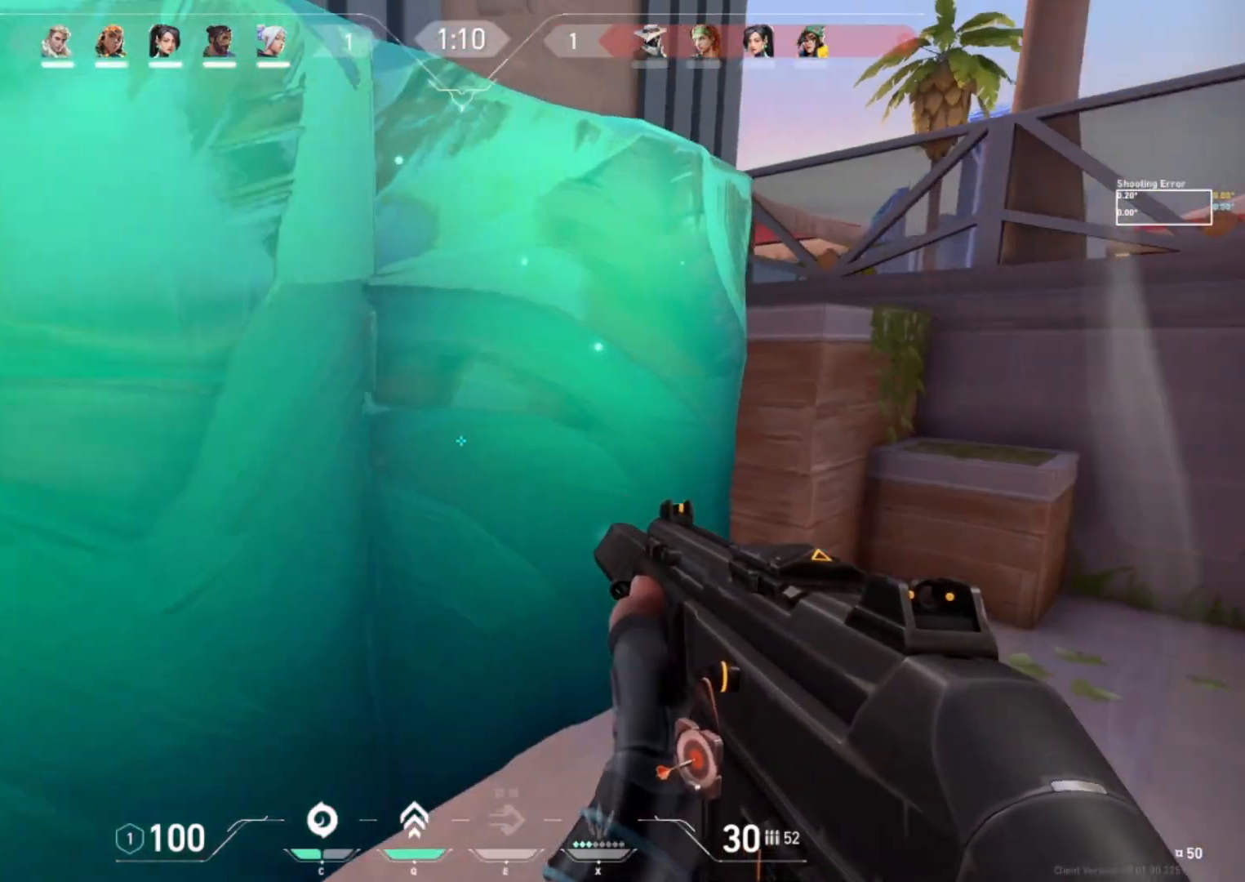
{"keys": ["d", "w"], "events": [[300, "shift", "down"], [367, "shift", "up"]]}
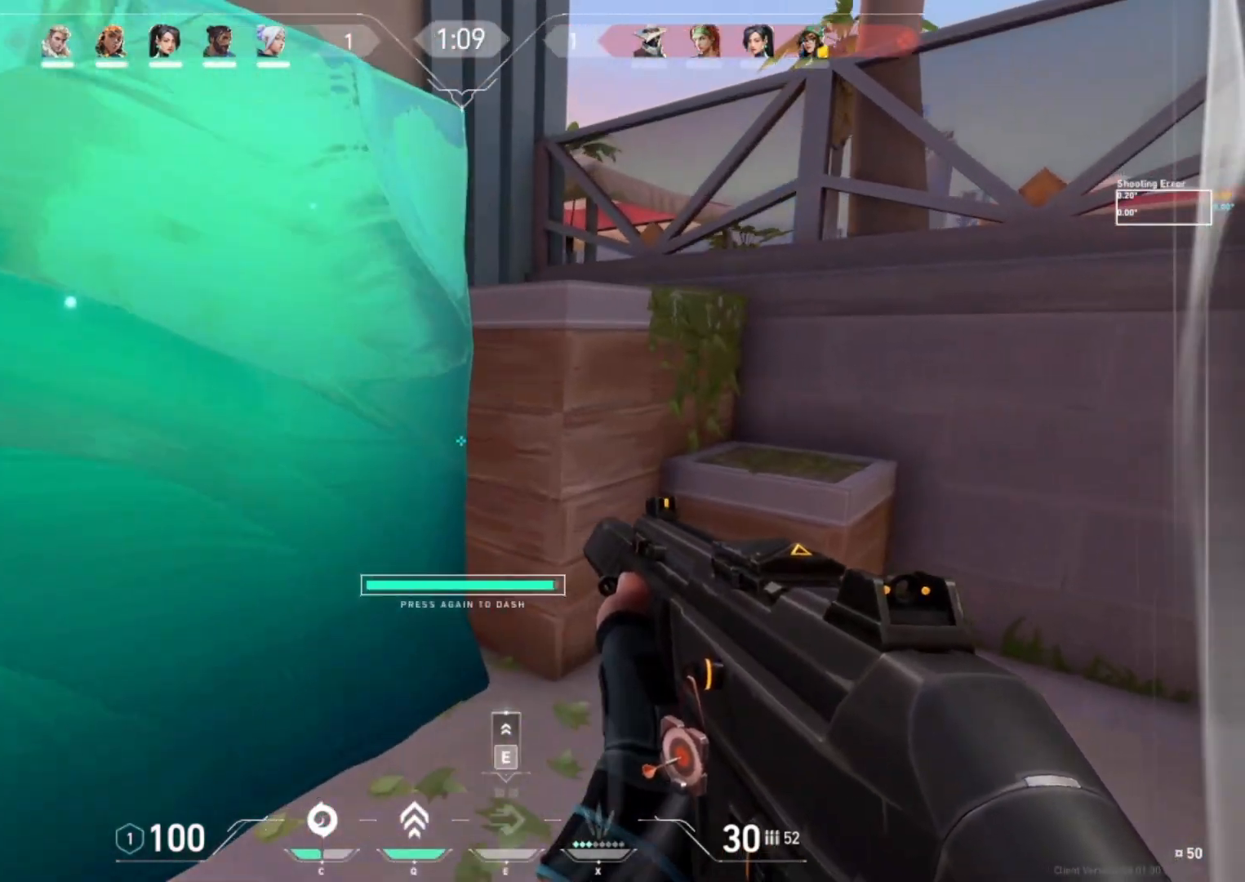
{"keys": ["d", "w"], "events": []}
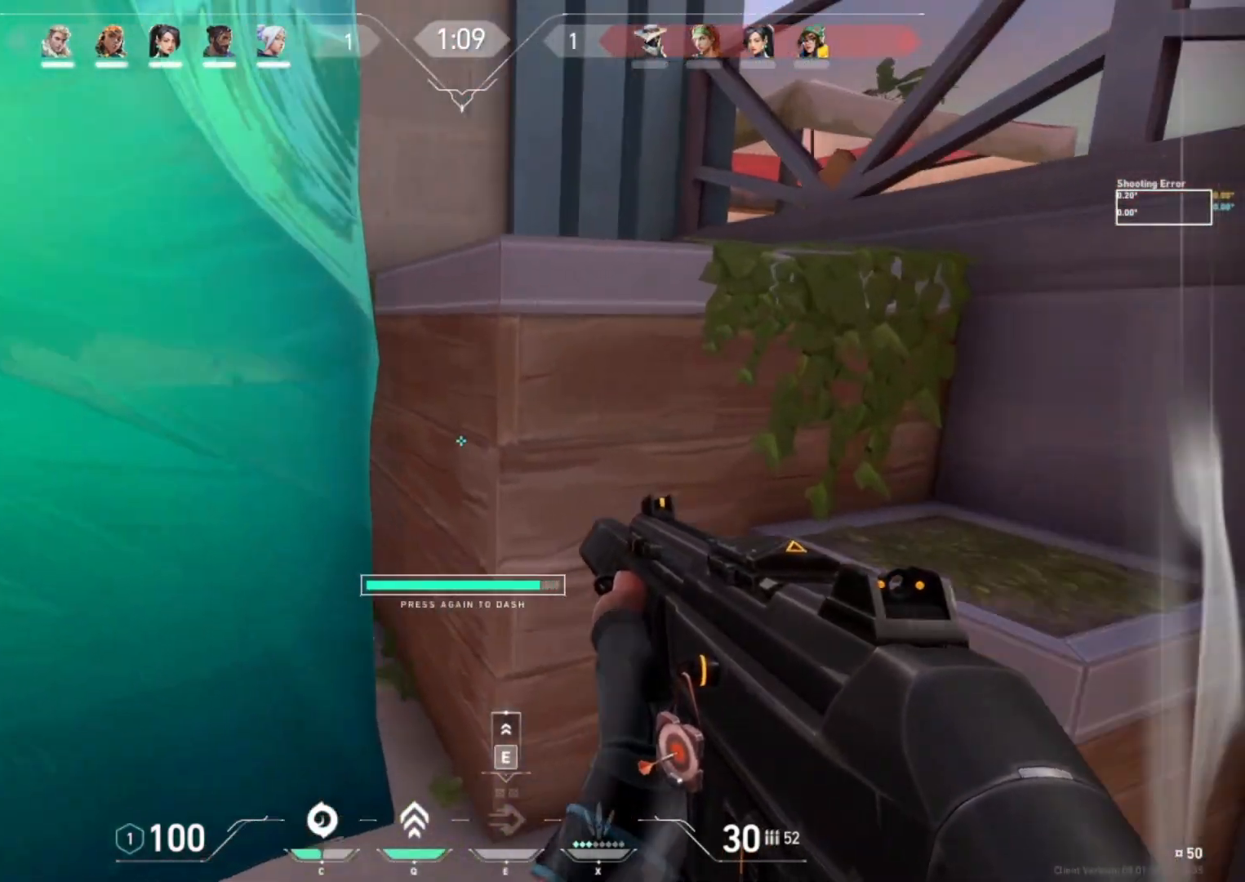
{"keys": ["d"], "events": [[100, "space", "down"], [267, "space", "up"], [300, "w", "up"]]}
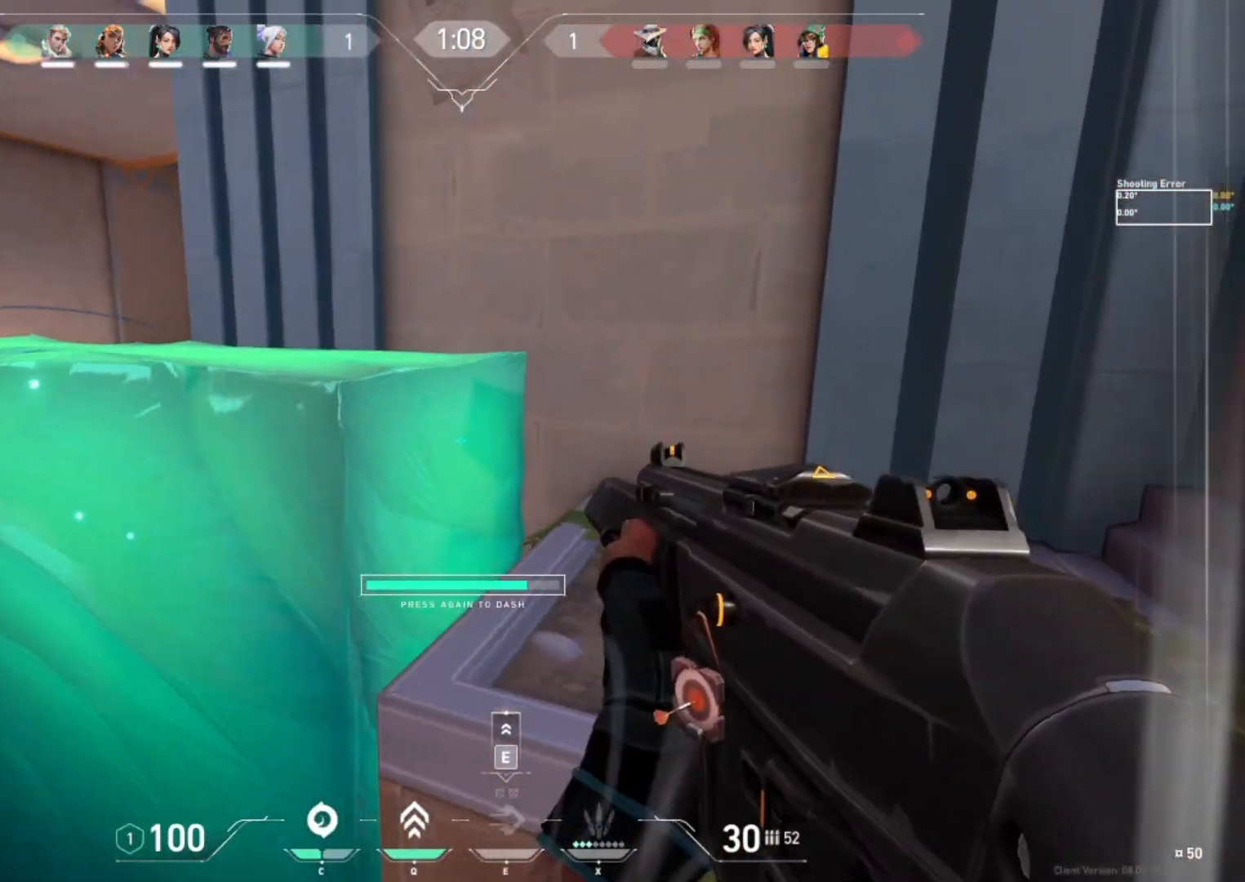
{"keys": ["d", "space", "w"], "events": [[267, "w", "down"], [400, "space", "down"]]}